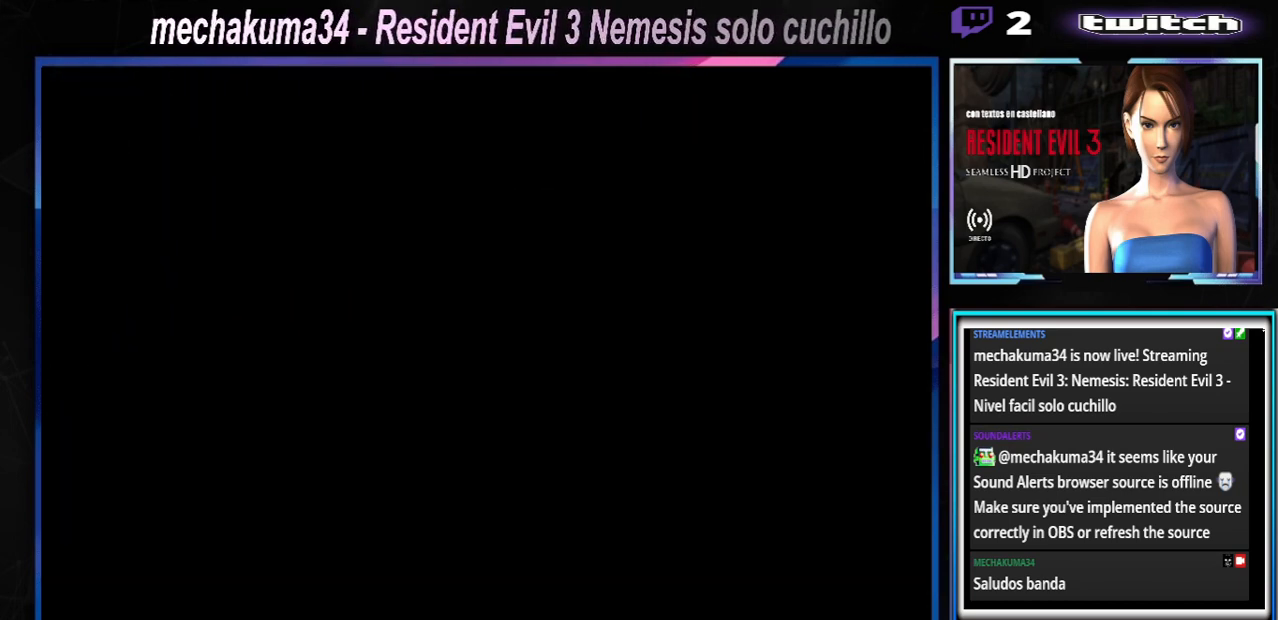
Gameplay with a controller (Xbox layout); each line is a JSON object with the inputs held at the frame after it. "events" lists button and stick changes between this image and that frame as [ms after this image, input, new state], when the widget could be followed in between. Not read: L3 R3 right_stick.
{"buttons": ["X"], "left_stick": "up", "events": [[67, "X", "down"], [67, "left_stick", "up"]]}
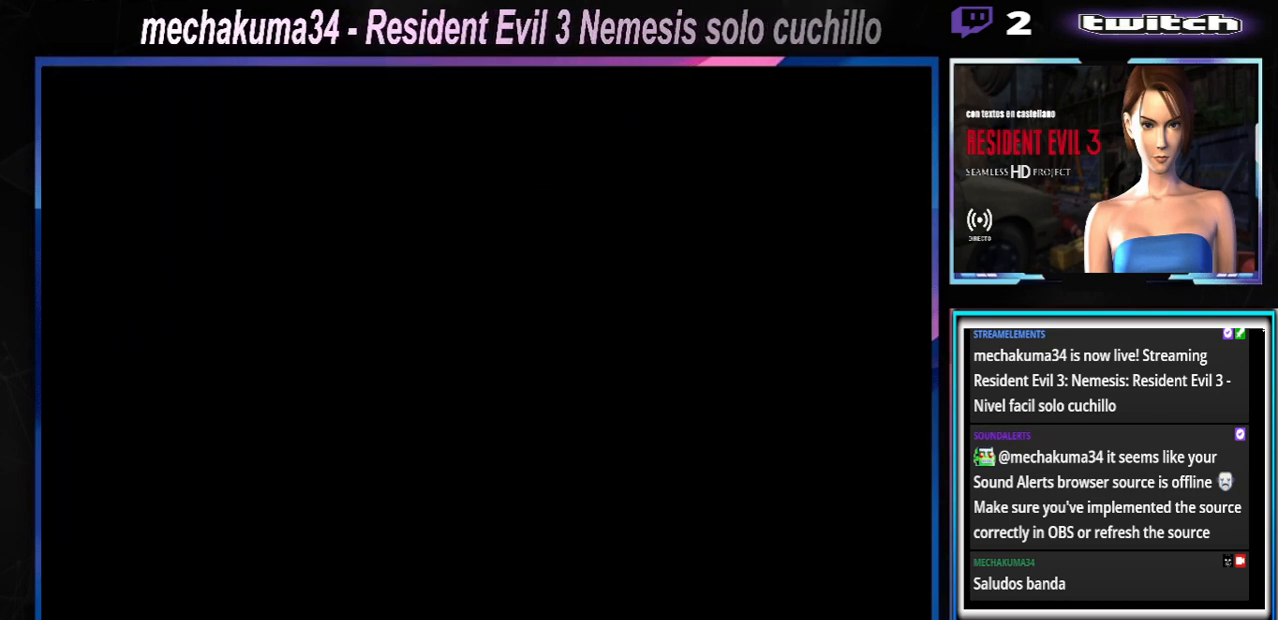
{"buttons": ["X"], "left_stick": "up", "events": []}
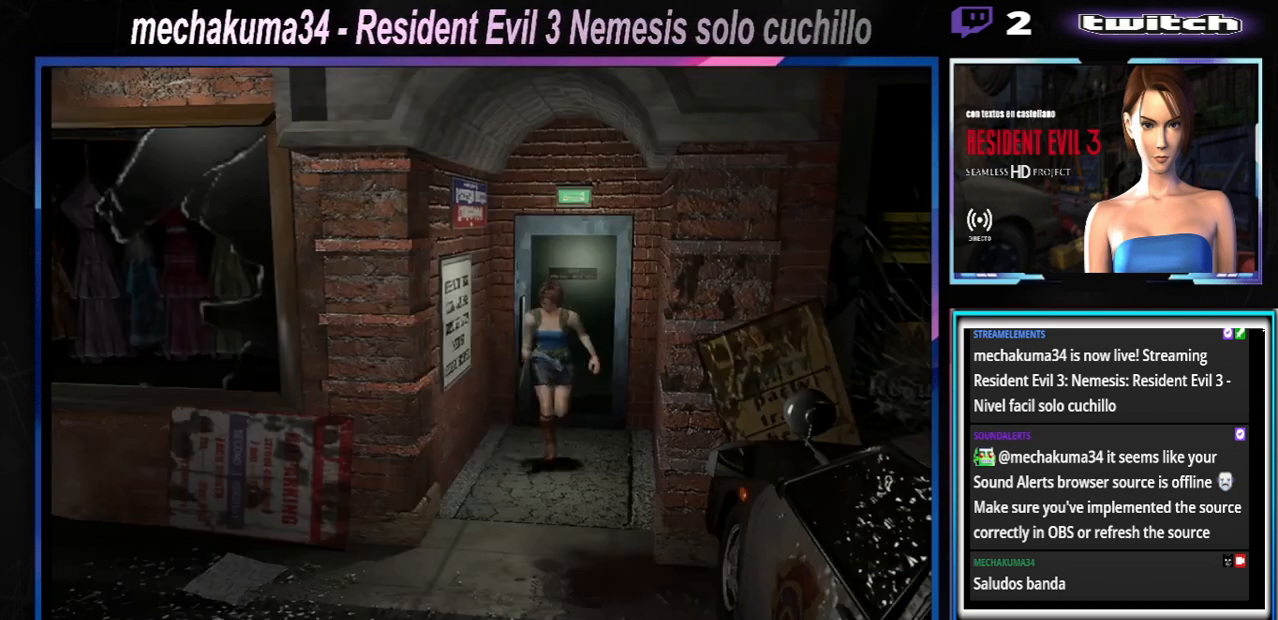
{"buttons": ["X"], "left_stick": "up", "events": []}
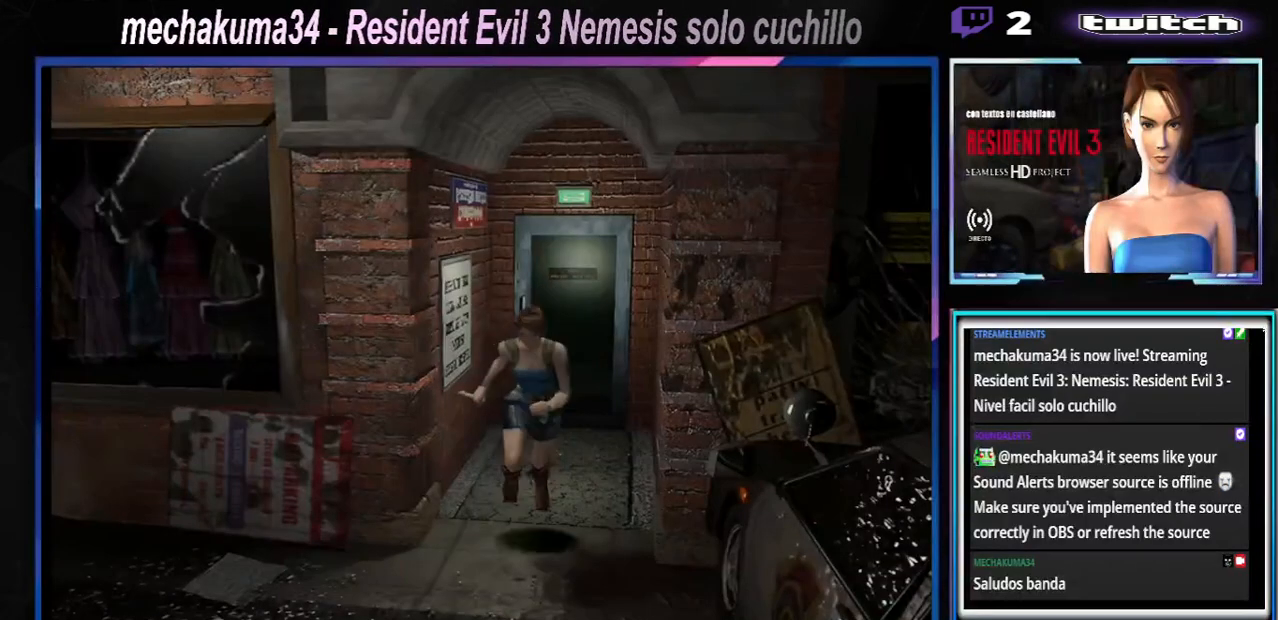
{"buttons": ["X"], "left_stick": "up-right", "events": [[500, "left_stick", "up-right"]]}
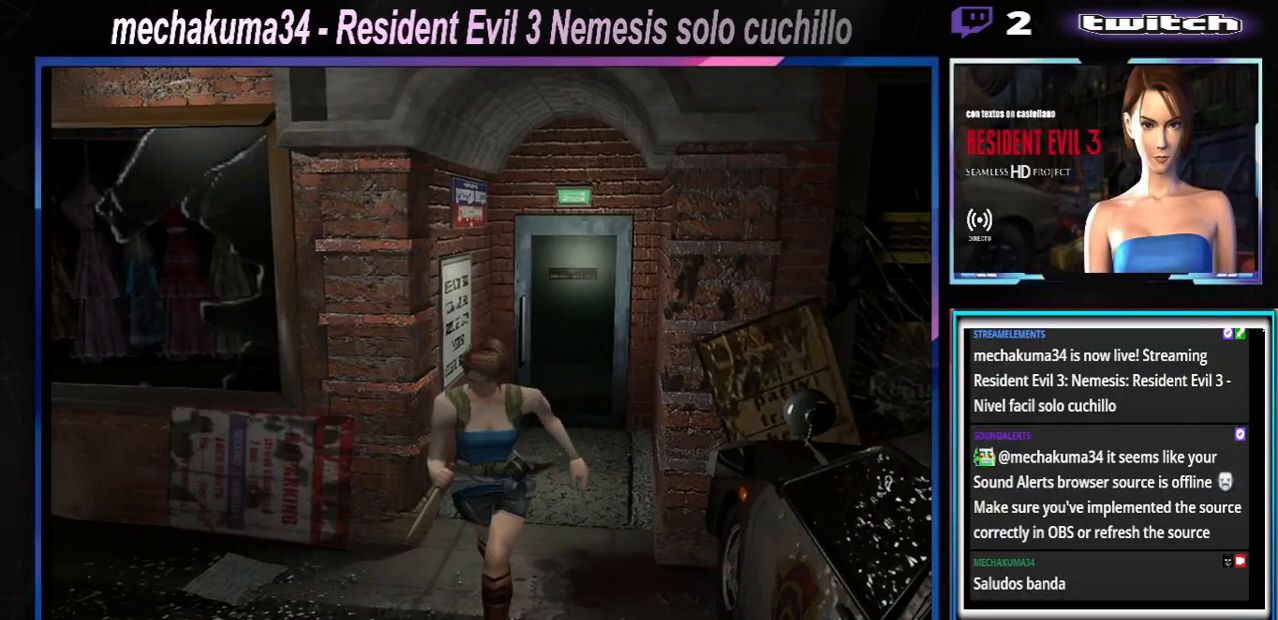
{"buttons": ["B", "Y"], "left_stick": "right", "events": [[200, "left_stick", "up"], [267, "X", "up"], [433, "Y", "down"], [500, "B", "down"], [500, "left_stick", "right"]]}
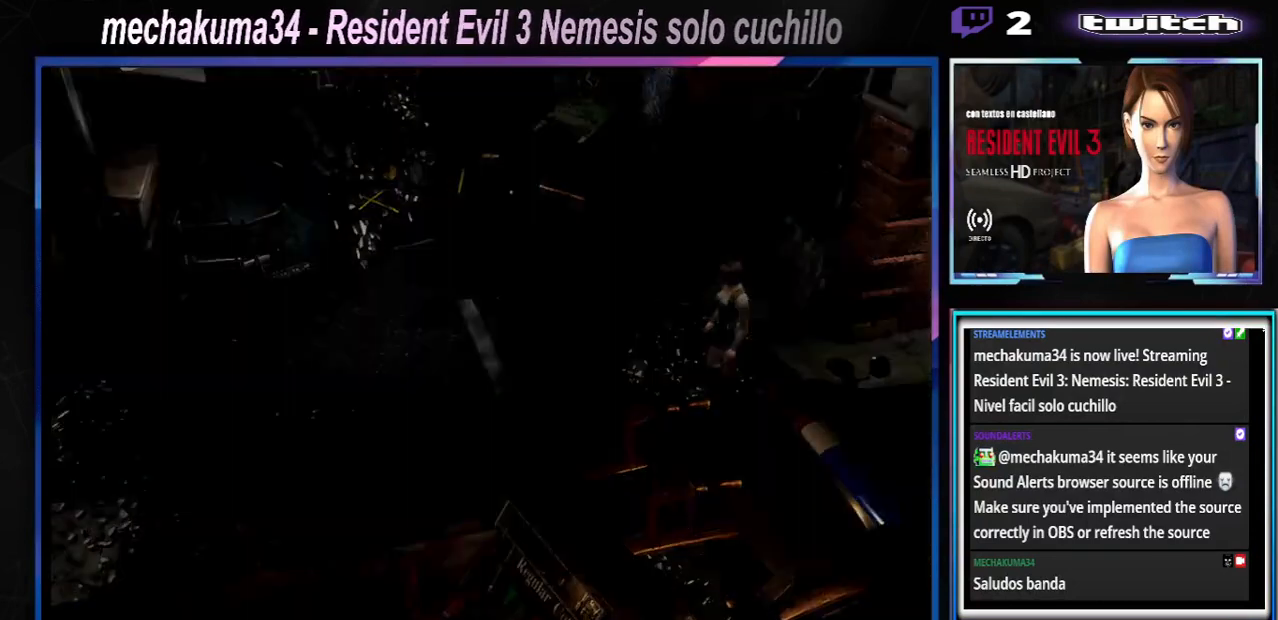
{"buttons": [], "left_stick": "center", "events": [[67, "B", "up"], [167, "Y", "up"], [233, "left_stick", "center"]]}
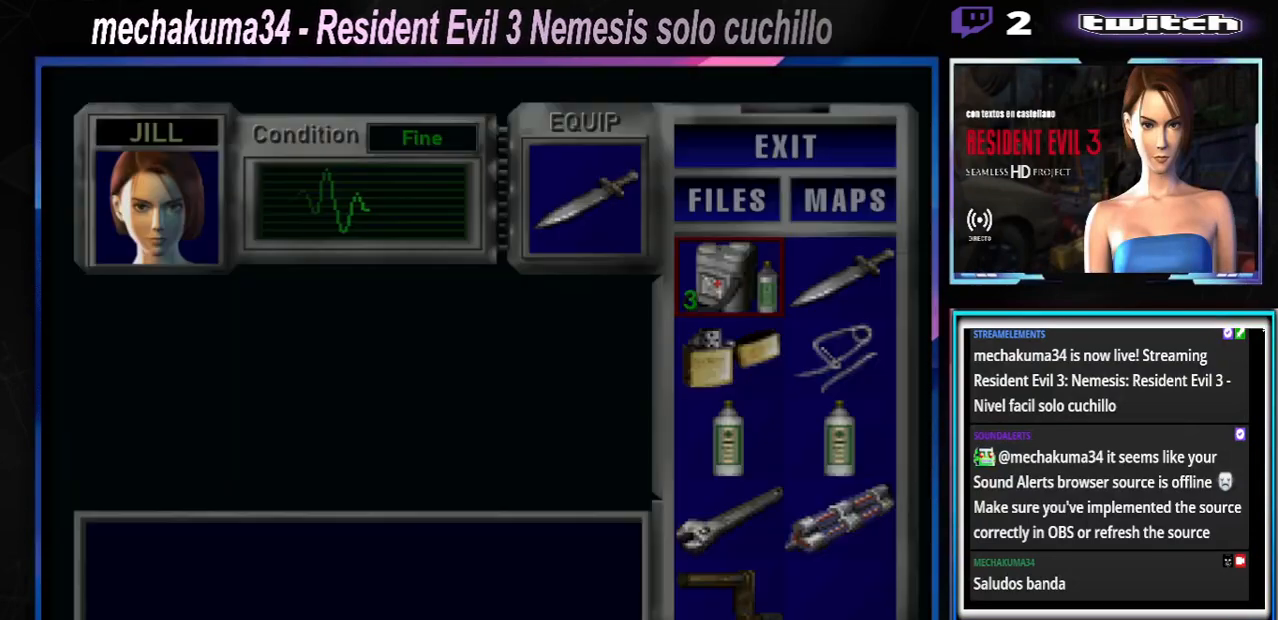
{"buttons": [], "left_stick": "center", "events": []}
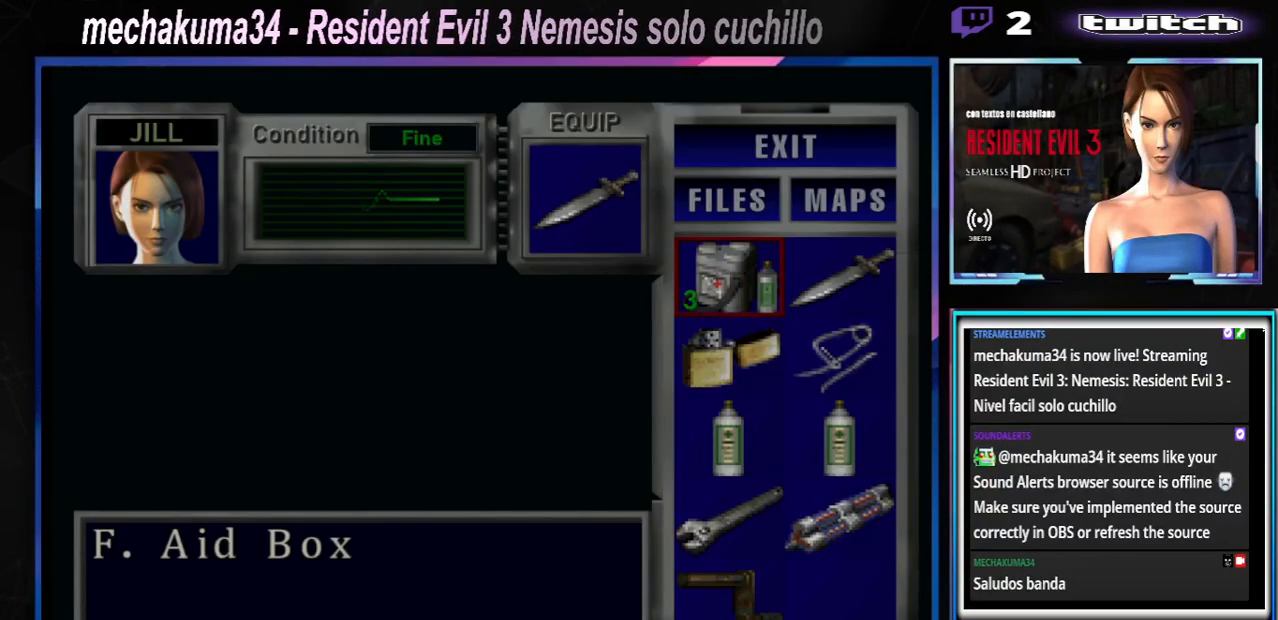
{"buttons": [], "left_stick": "center", "events": []}
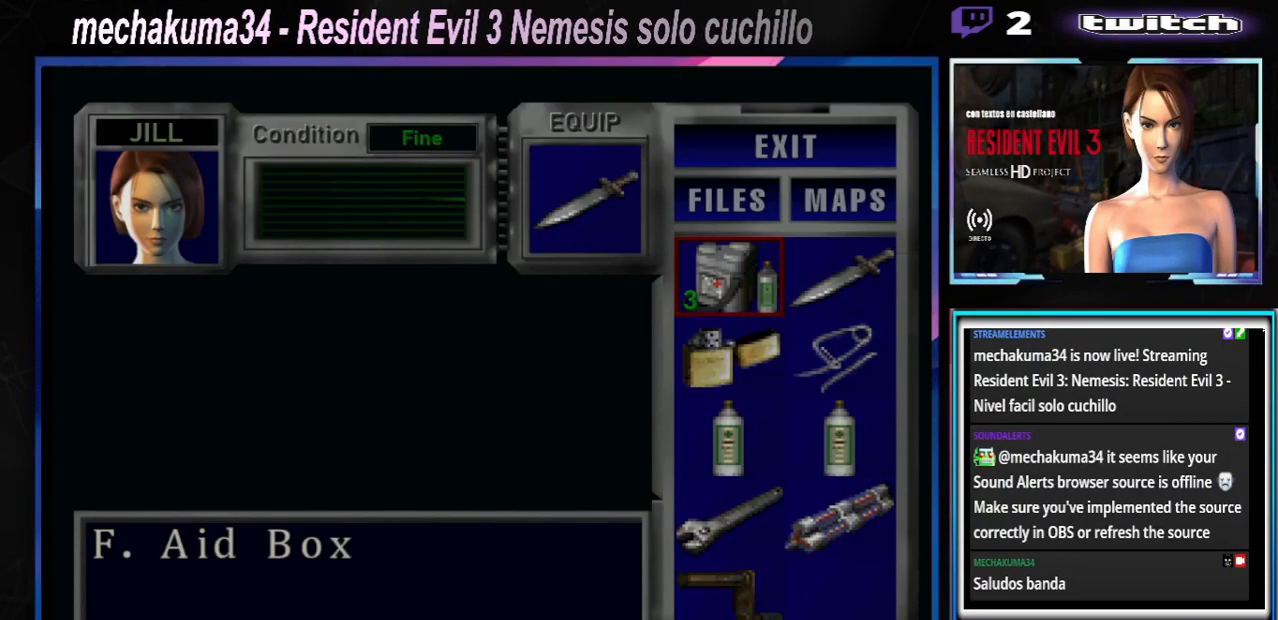
{"buttons": [], "left_stick": "center", "events": [[100, "Y", "down"], [200, "Y", "up"]]}
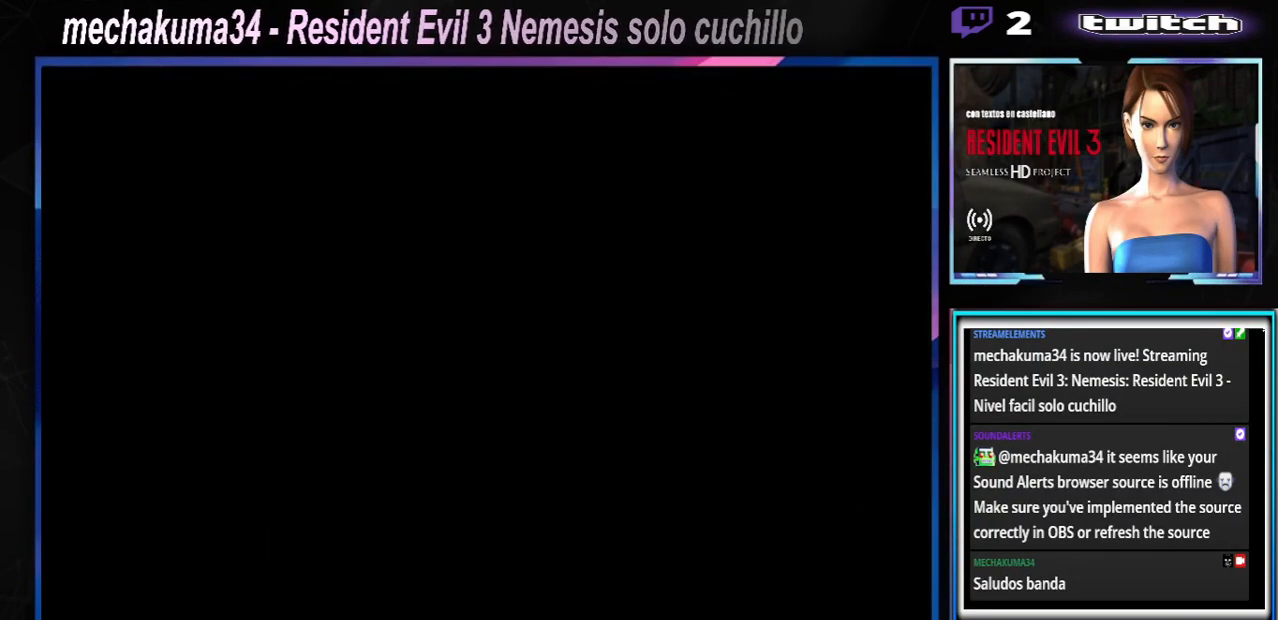
{"buttons": ["X"], "left_stick": "up", "events": [[300, "X", "down"], [300, "left_stick", "down-right"], [400, "X", "up"], [400, "left_stick", "center"], [467, "left_stick", "up"], [500, "X", "down"]]}
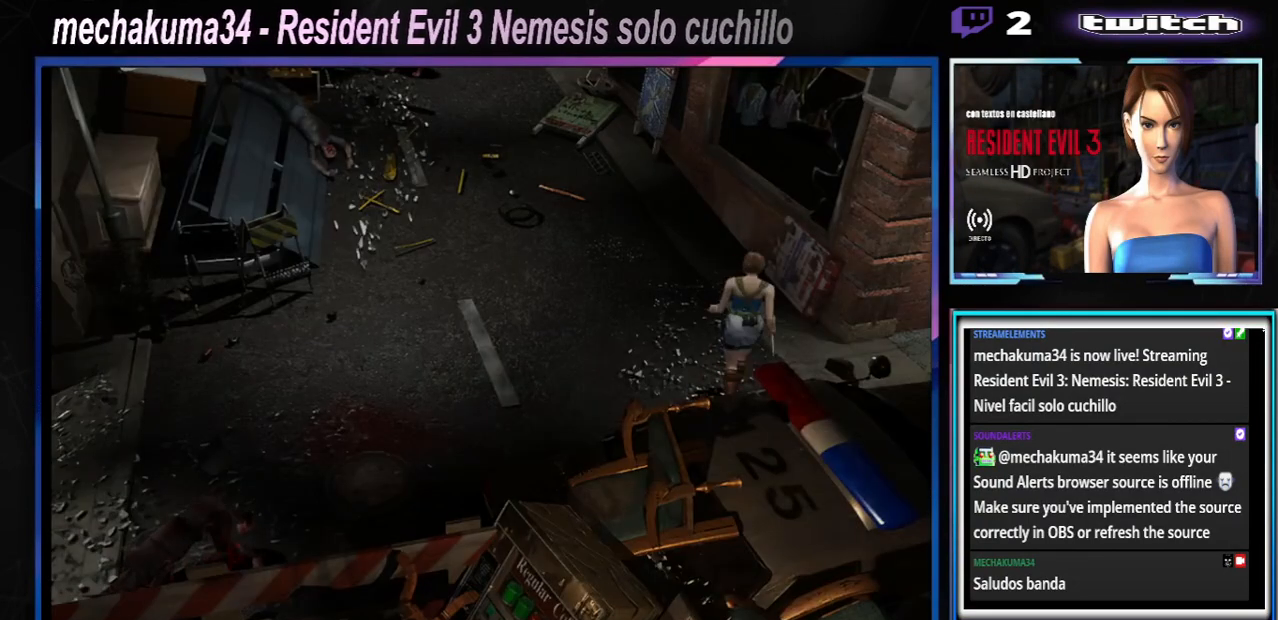
{"buttons": ["A", "X"], "left_stick": "up", "events": [[500, "A", "down"]]}
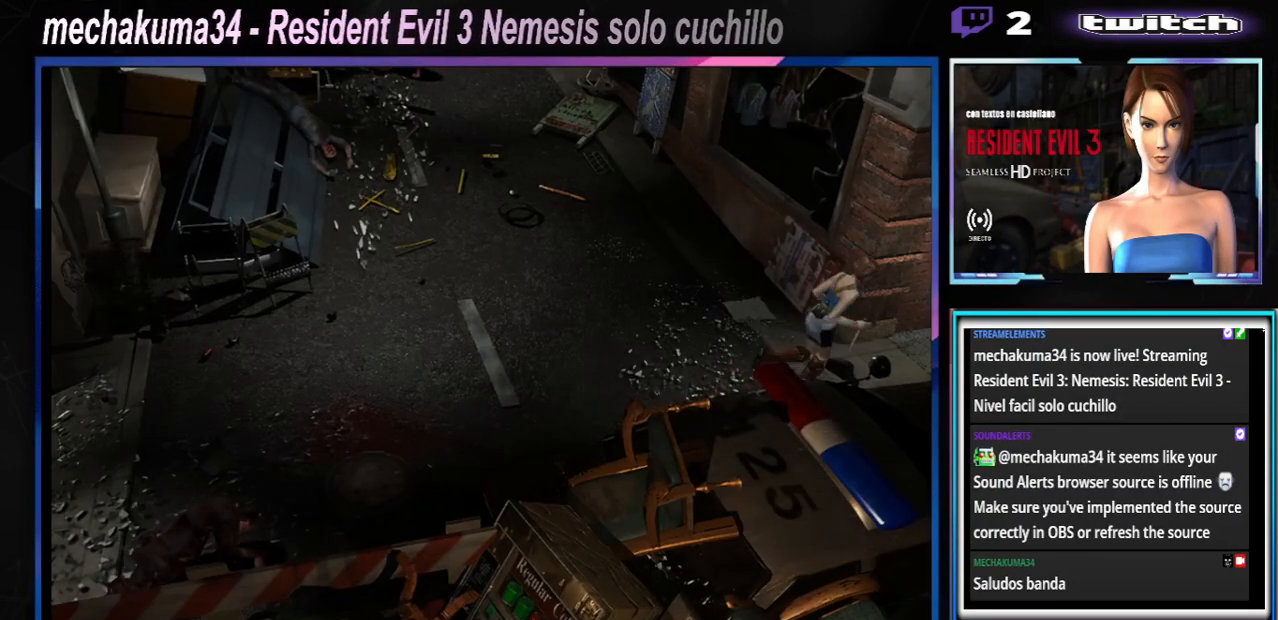
{"buttons": ["A", "X"], "left_stick": "up", "events": [[167, "A", "up"], [400, "A", "down"]]}
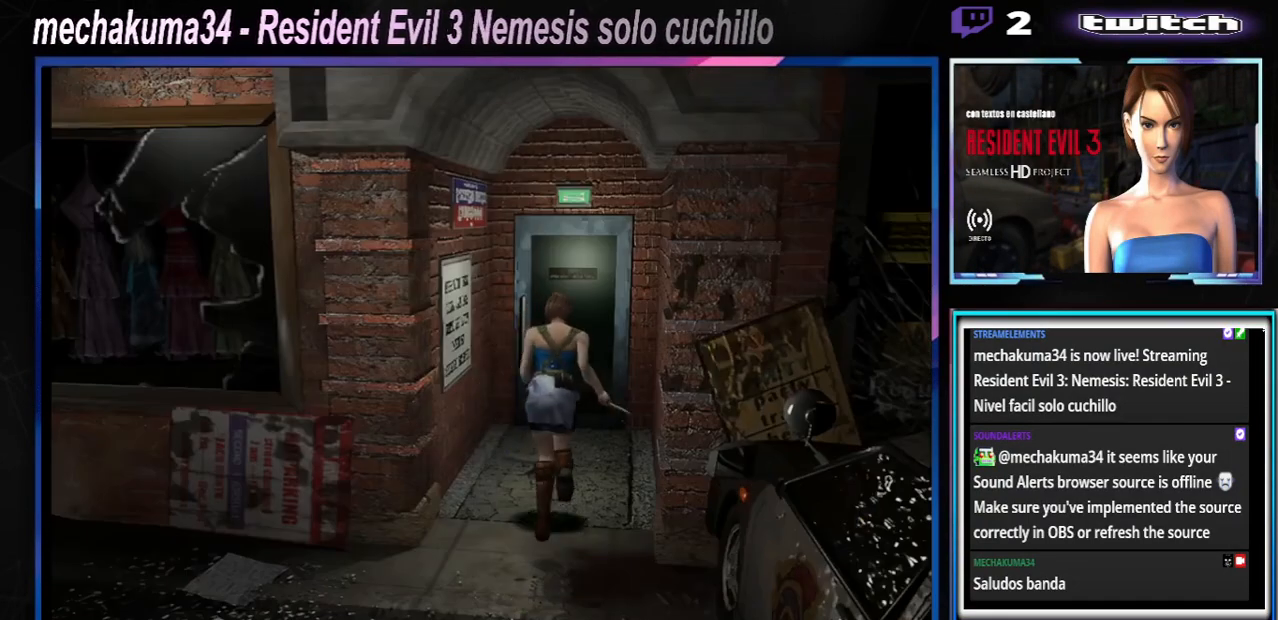
{"buttons": ["A", "X"], "left_stick": "up-left", "events": [[33, "A", "up"], [167, "A", "down"], [300, "A", "up"], [400, "left_stick", "up-left"], [433, "A", "down"]]}